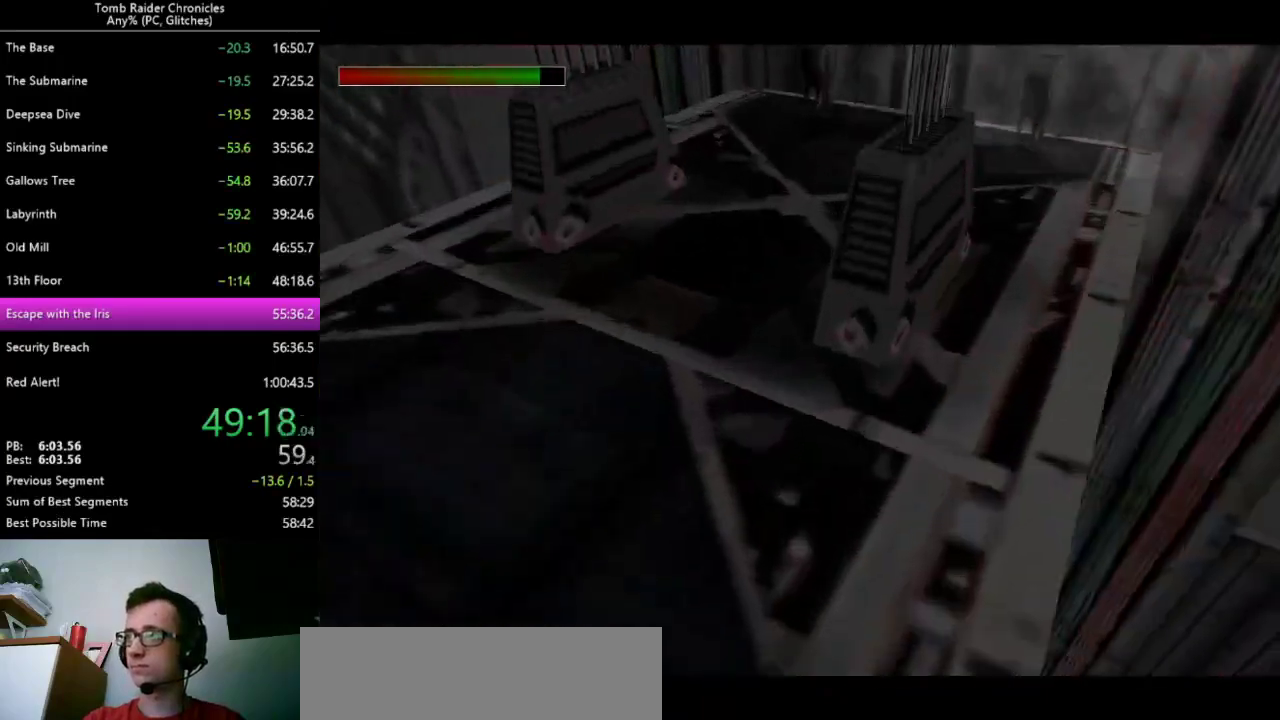
Gameplay with keyboard; each line is a JSON object with the keys held at the frame after it. "events" lists presses ("down") and releases ("up") of "0", "1", "2", "3", "4", "5", "6", "7", "8", "9", "alt", "c", "ctrl_l", "ctrl_r", "down", "equals", "escape", "left", "minus", "q", "return", "right", "shift_l", "shift_r", "space", "up", "x" and "z" between this image and that frame as [ms after this image, input, new state], when the widget could be followed in between. No other keys are recorded. Mouse input is not recorded. Not read: other_keys.
{"keys": ["9"], "events": [[467, "9", "down"]]}
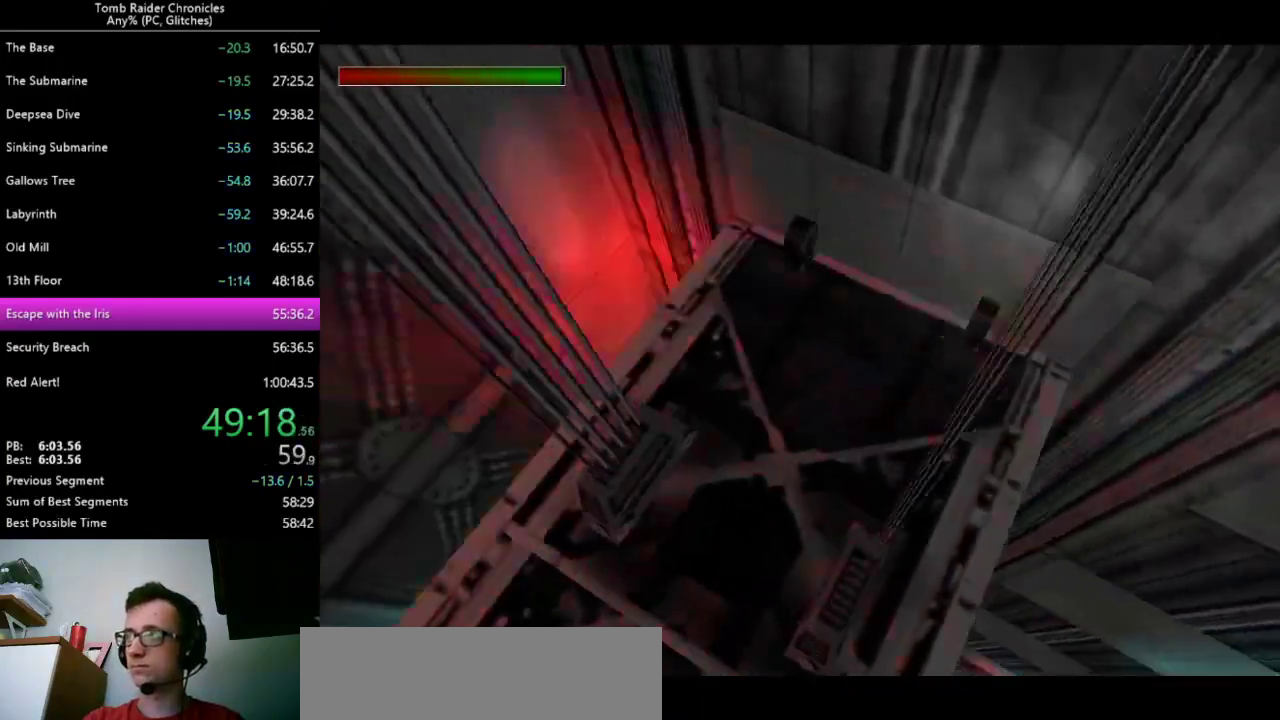
{"keys": [], "events": [[33, "9", "up"]]}
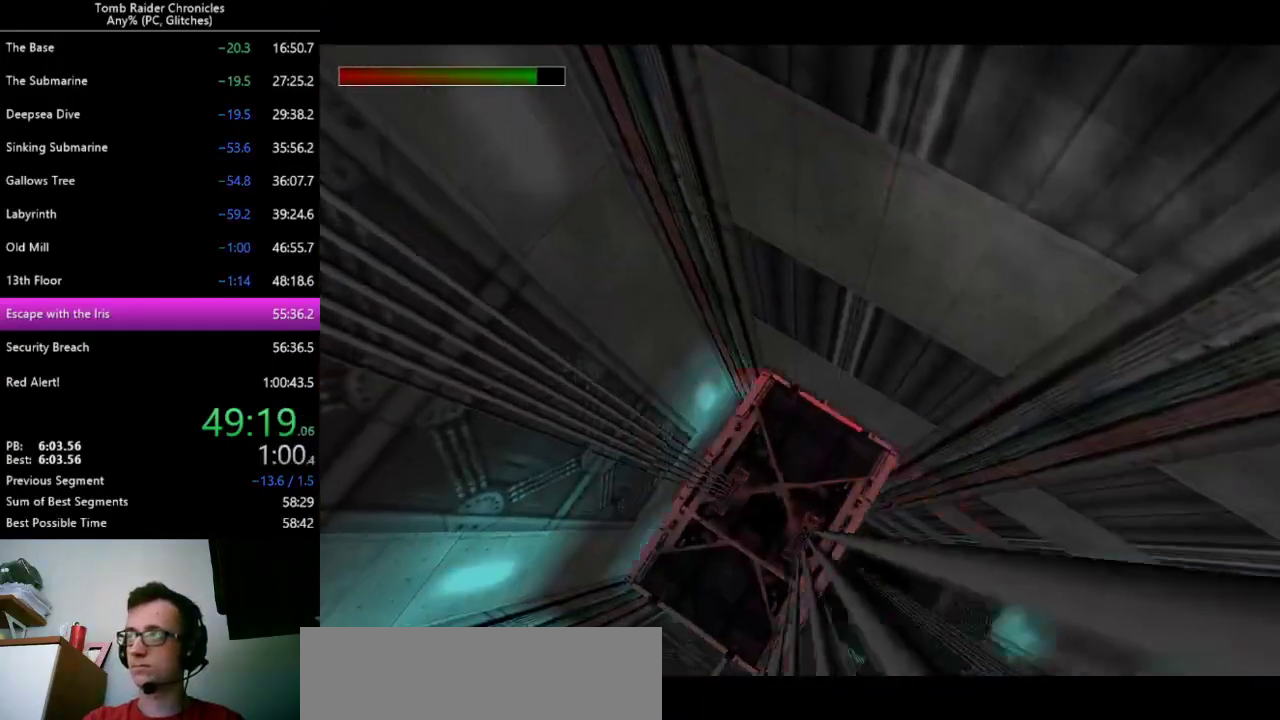
{"keys": ["9"], "events": [[467, "9", "down"]]}
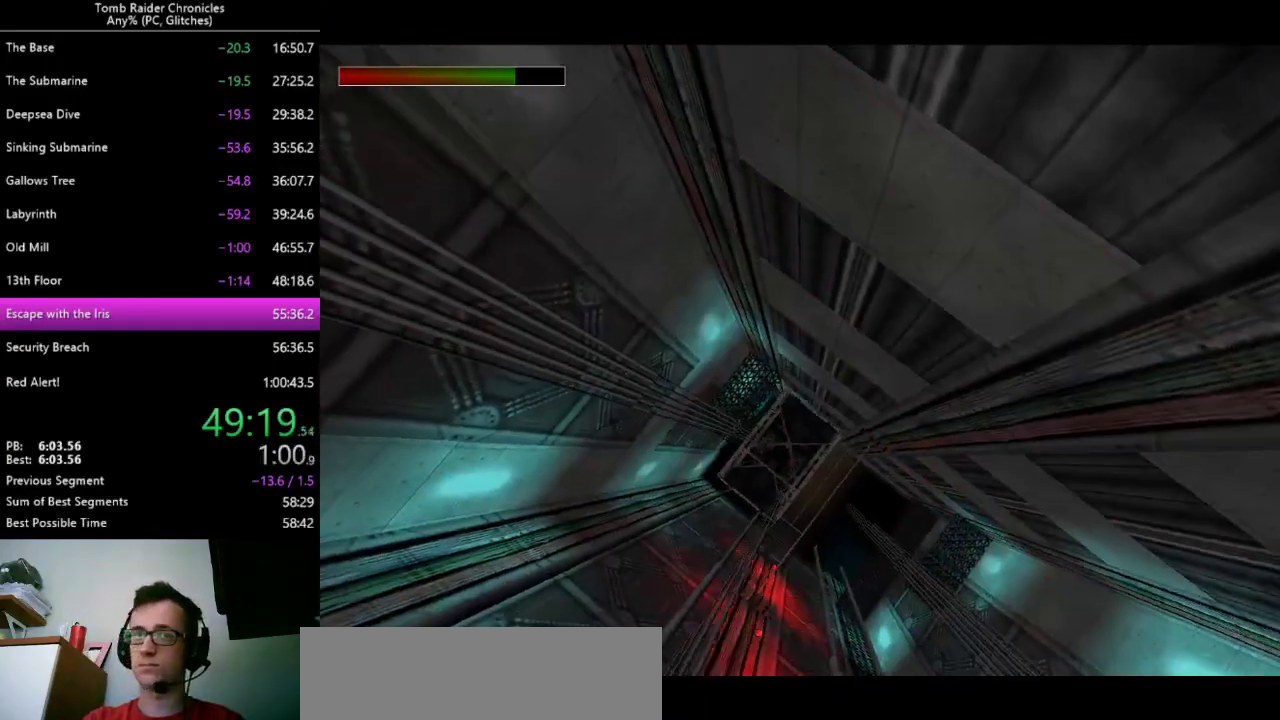
{"keys": [], "events": [[33, "9", "up"]]}
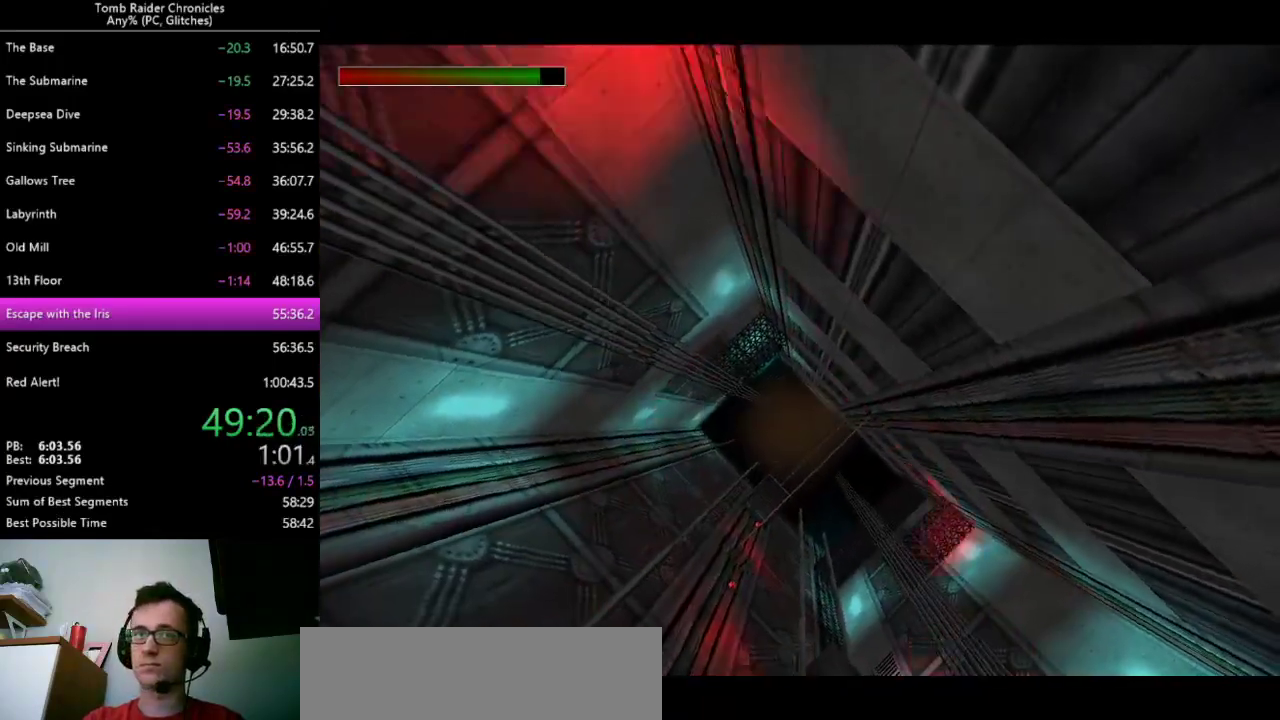
{"keys": [], "events": [[333, "9", "down"], [433, "9", "up"]]}
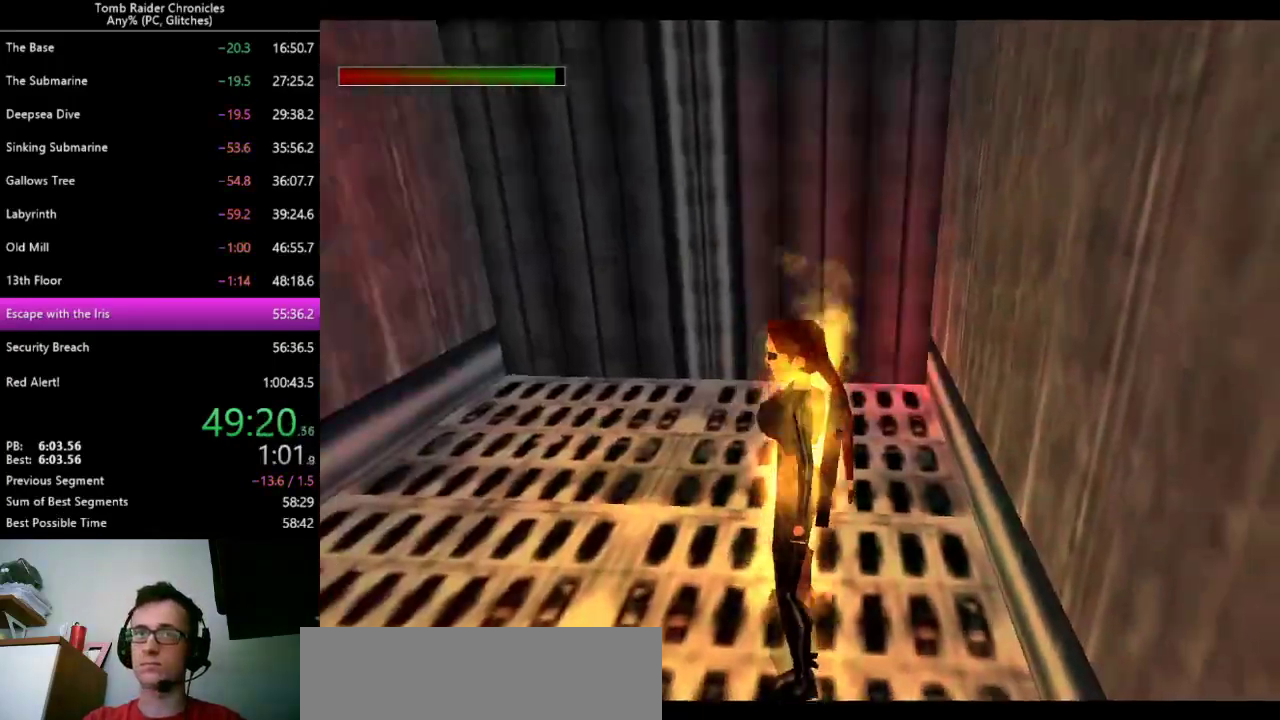
{"keys": ["up"], "events": [[100, "up", "down"]]}
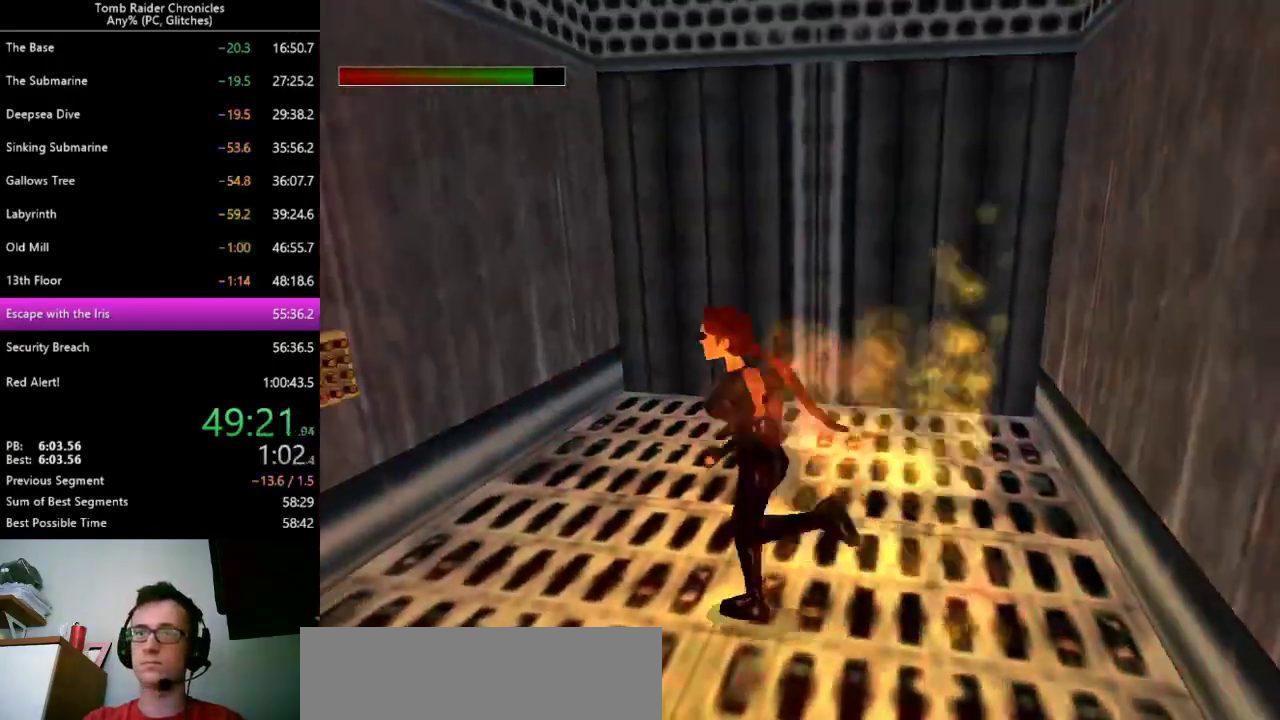
{"keys": ["up"], "events": []}
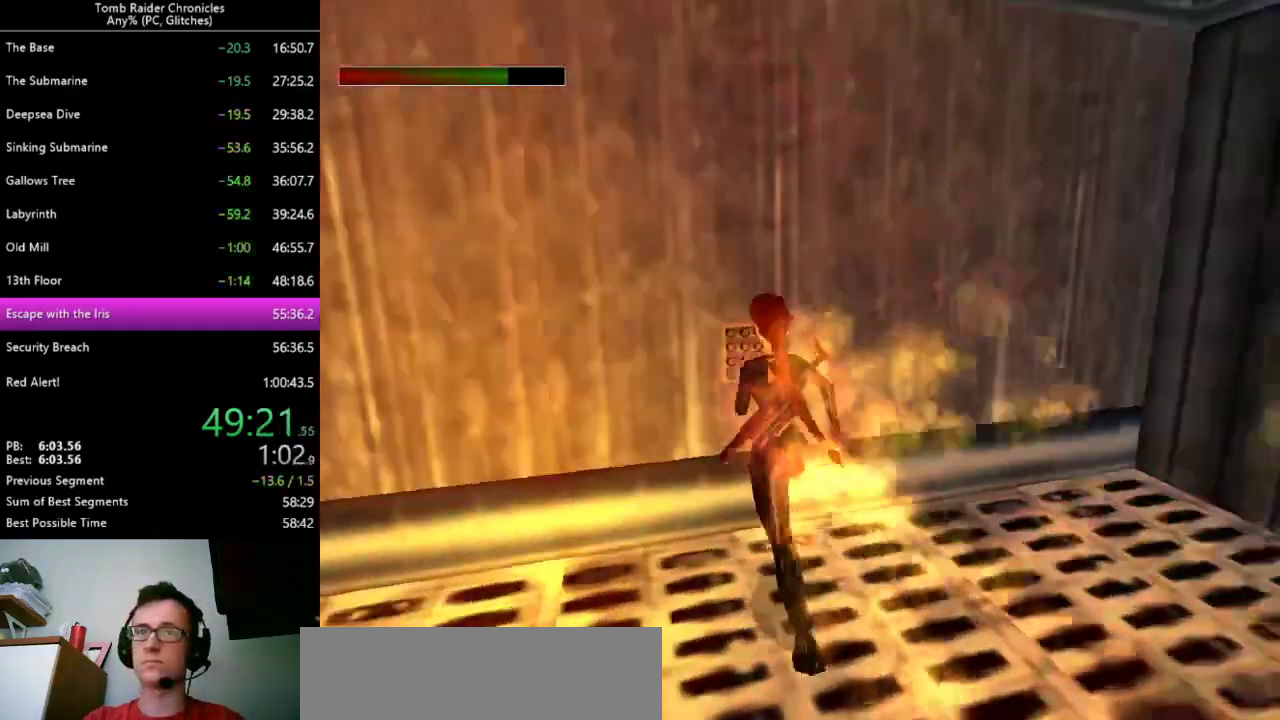
{"keys": ["ctrl_l"], "events": [[100, "up", "up"], [233, "ctrl_l", "down"]]}
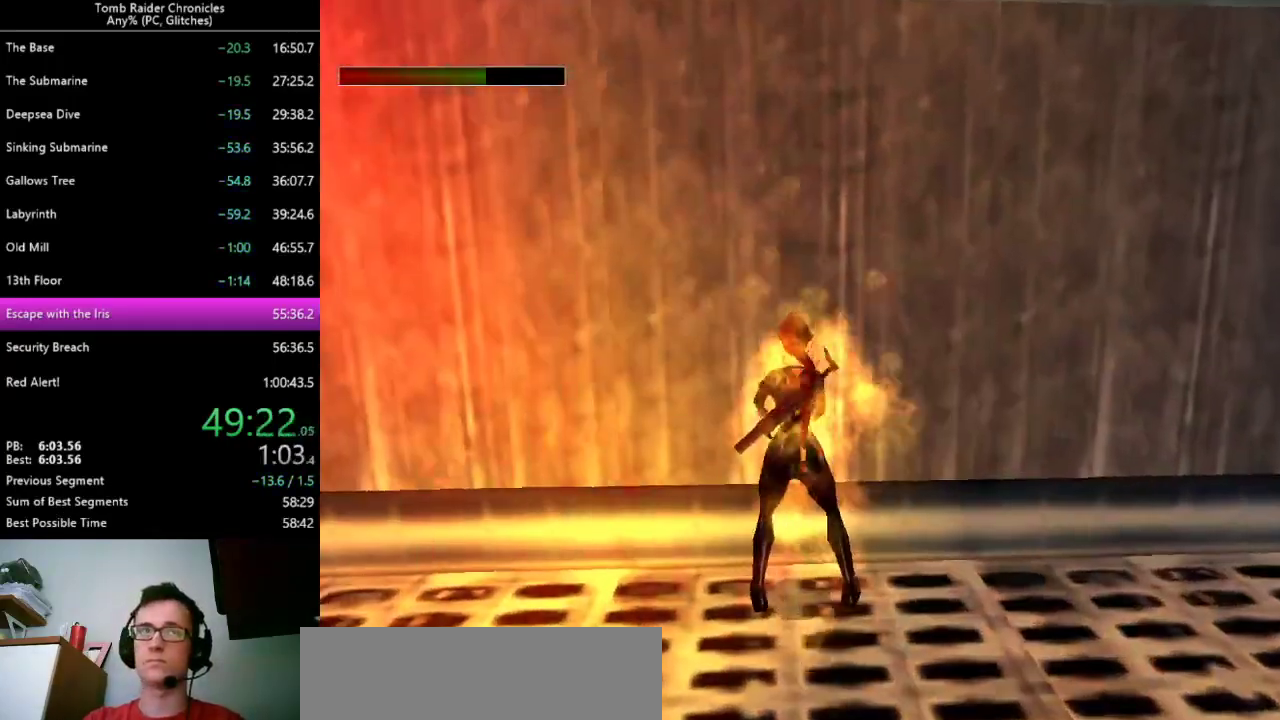
{"keys": [], "events": [[433, "ctrl_l", "up"]]}
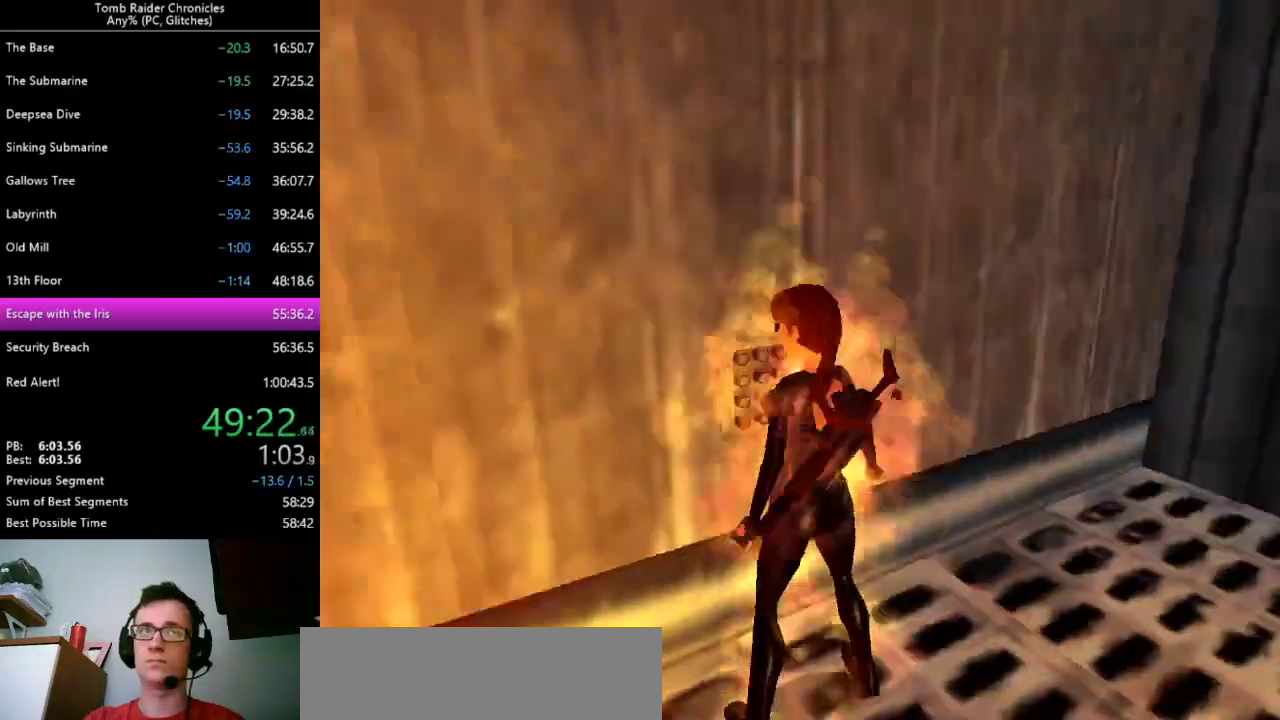
{"keys": []}
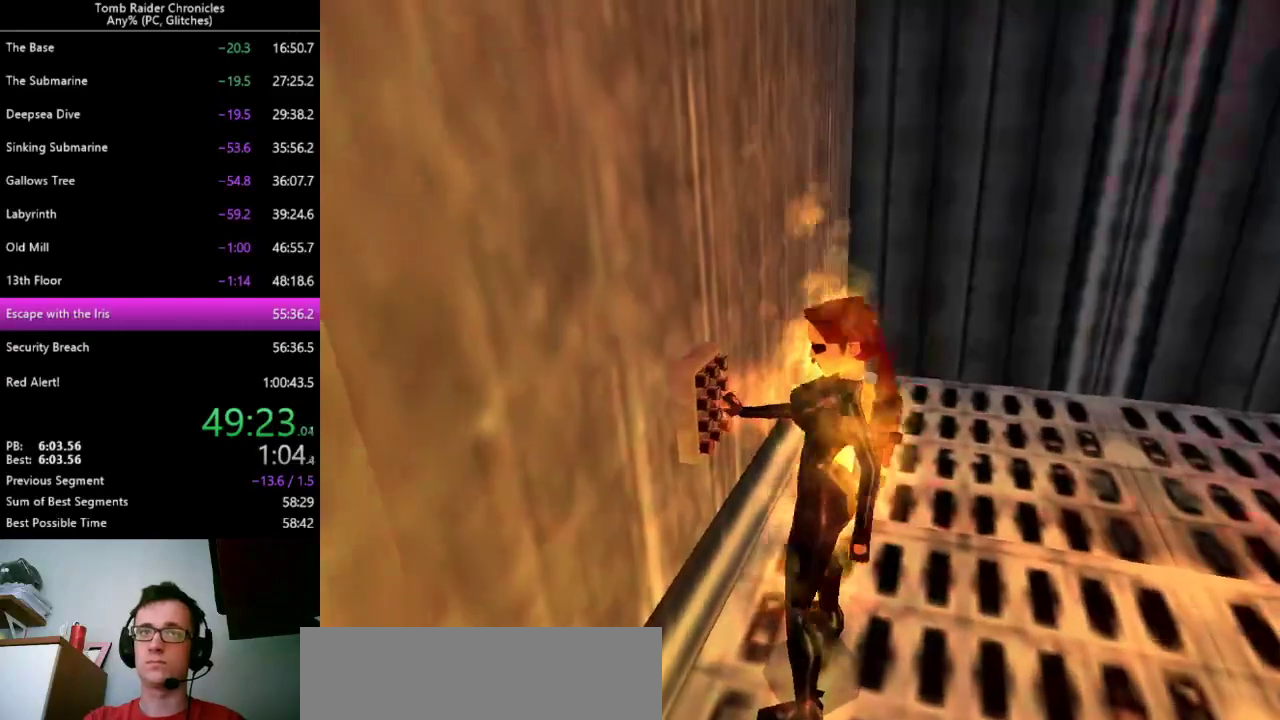
{"keys": [], "events": []}
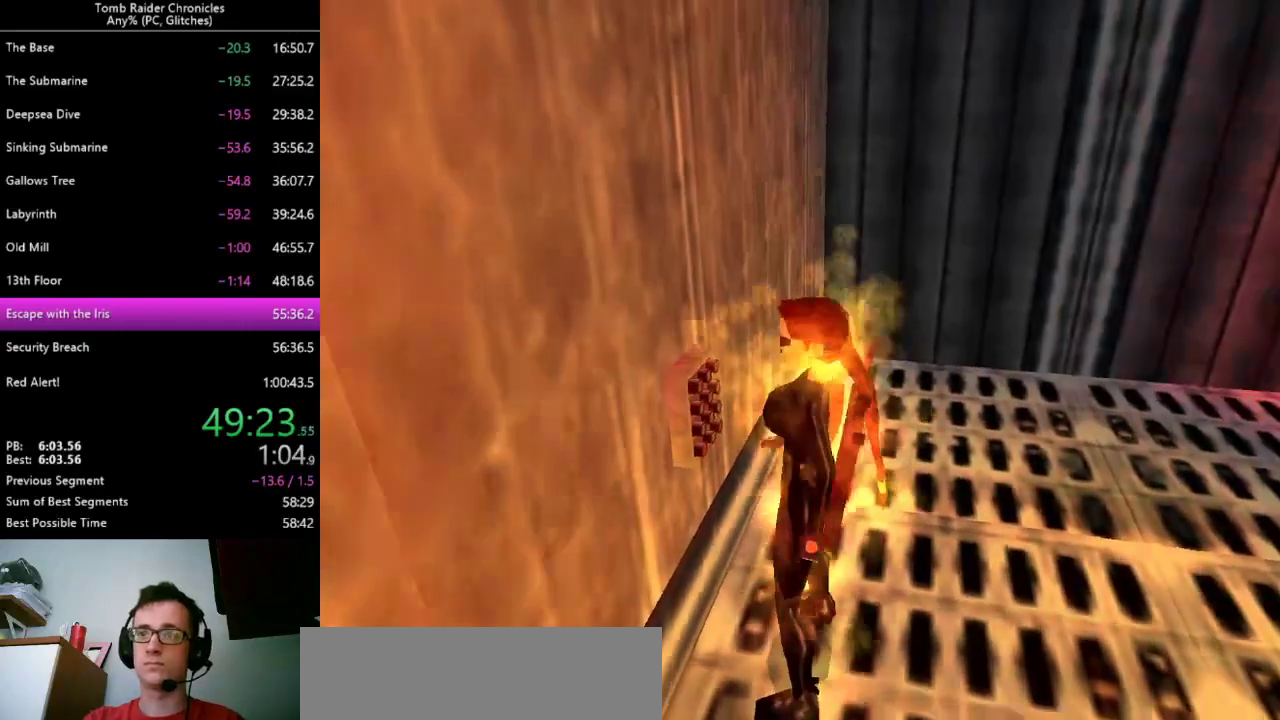
{"keys": [], "events": [[133, "9", "down"], [200, "9", "up"]]}
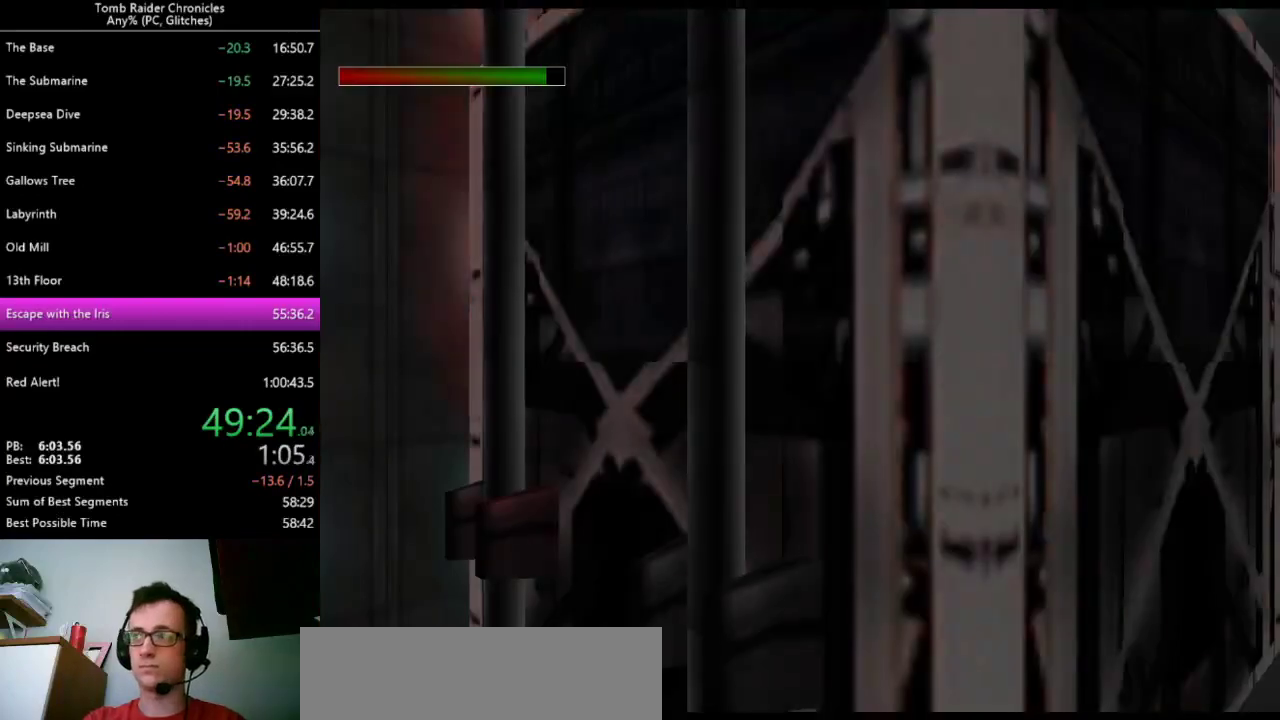
{"keys": [], "events": []}
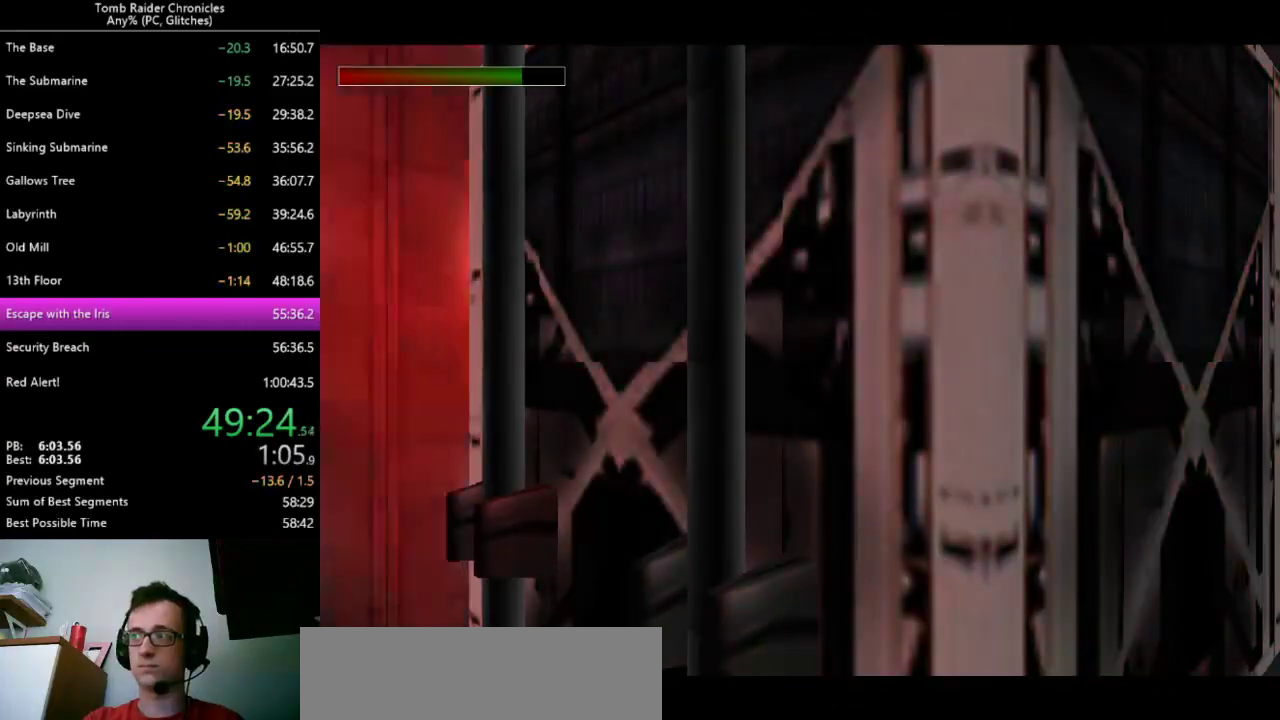
{"keys": [], "events": [[100, "9", "down"], [133, "9", "up"]]}
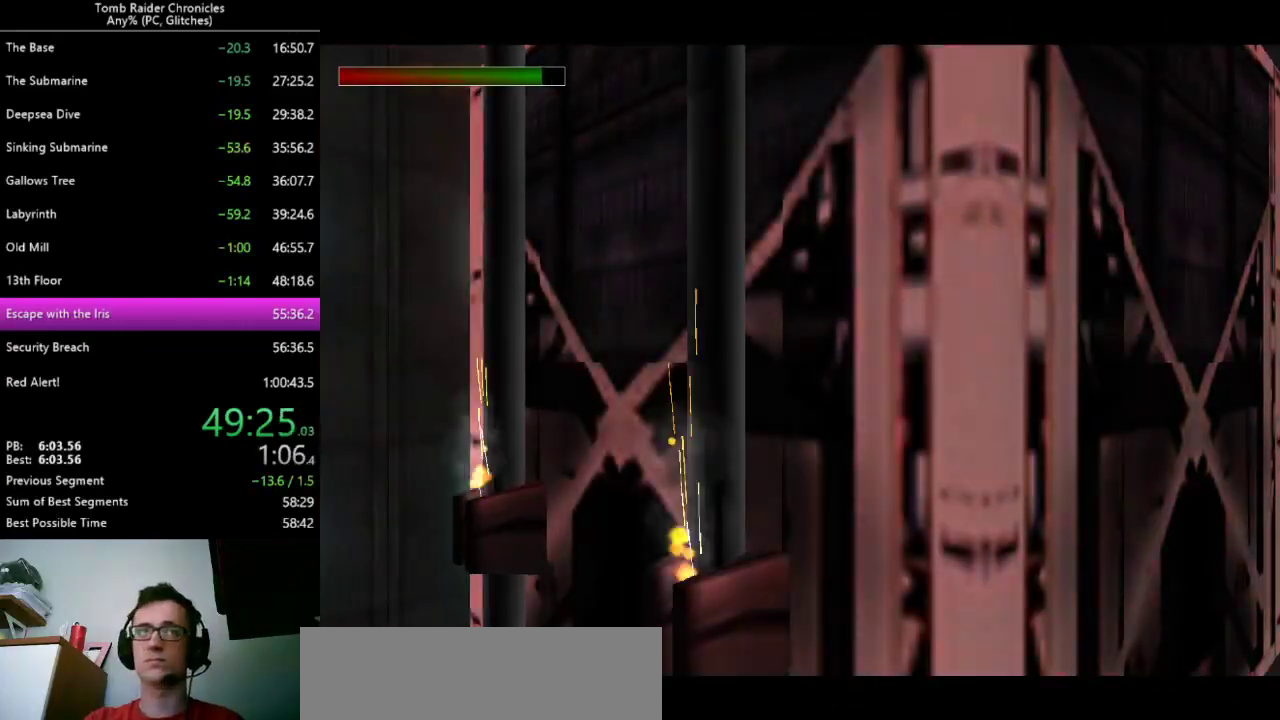
{"keys": [], "events": []}
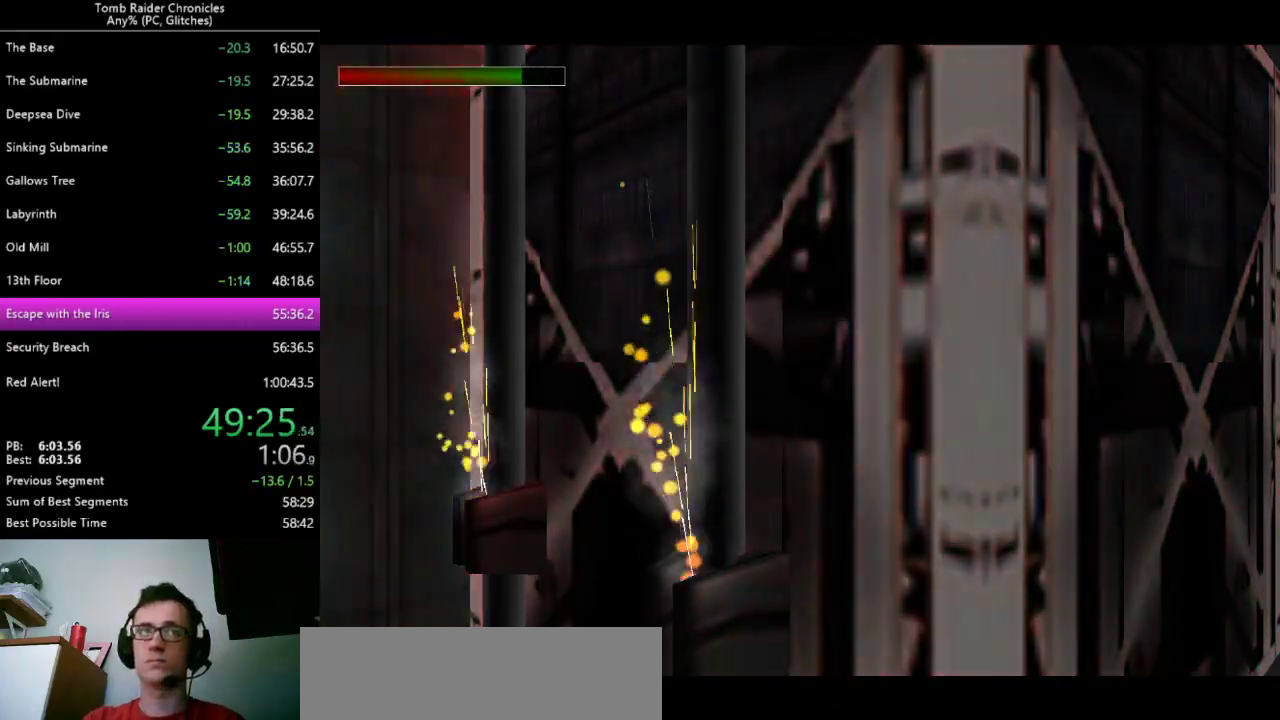
{"keys": [], "events": [[400, "9", "down"], [433, "9", "up"]]}
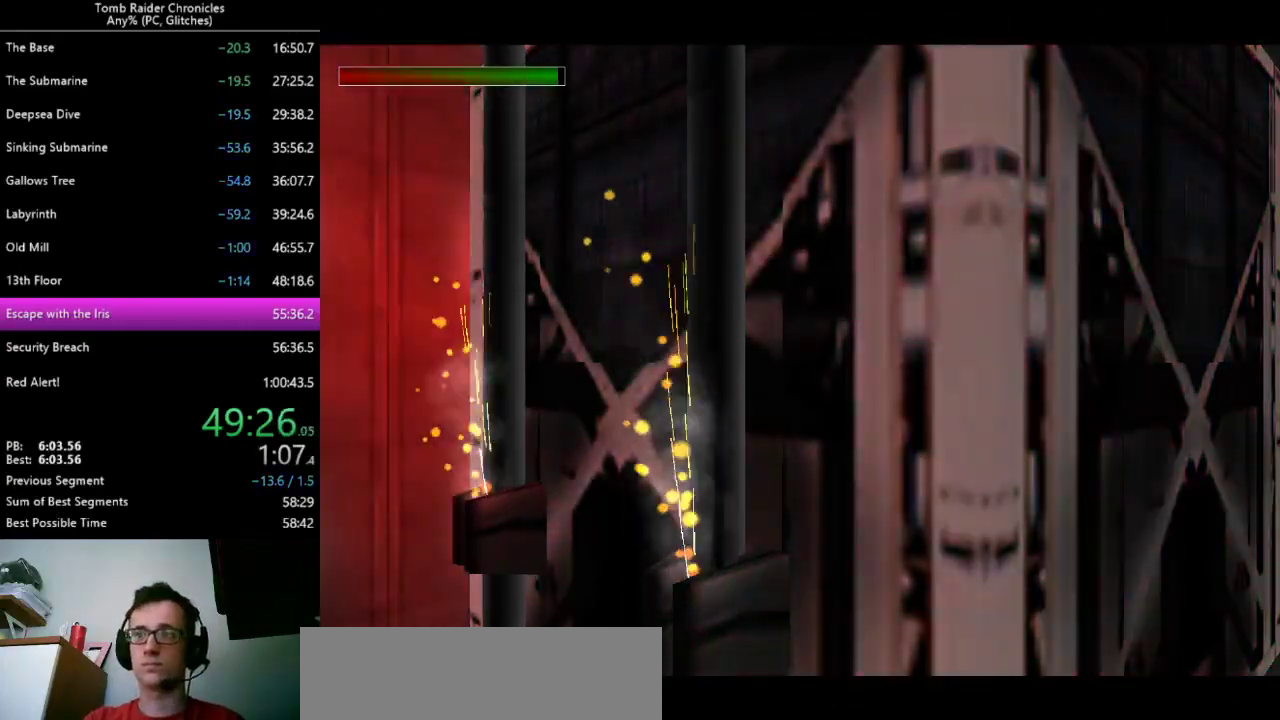
{"keys": [], "events": []}
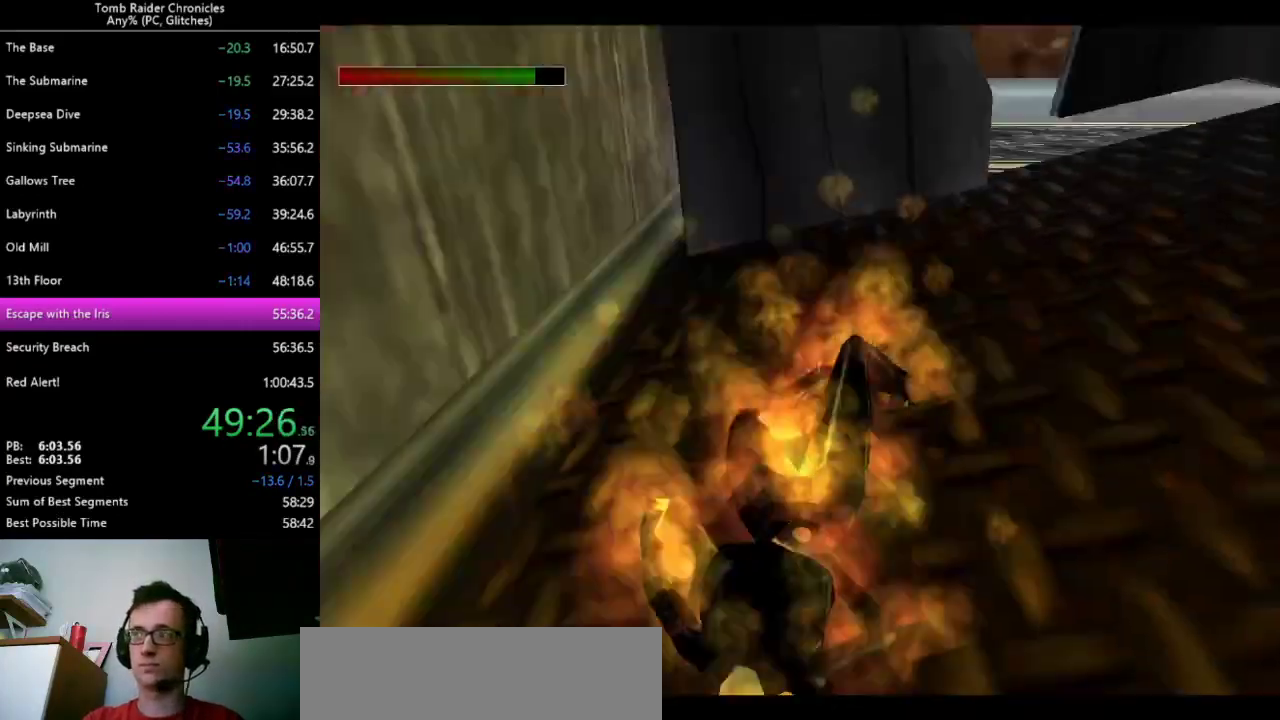
{"keys": [], "events": [[200, "9", "down"], [300, "9", "up"]]}
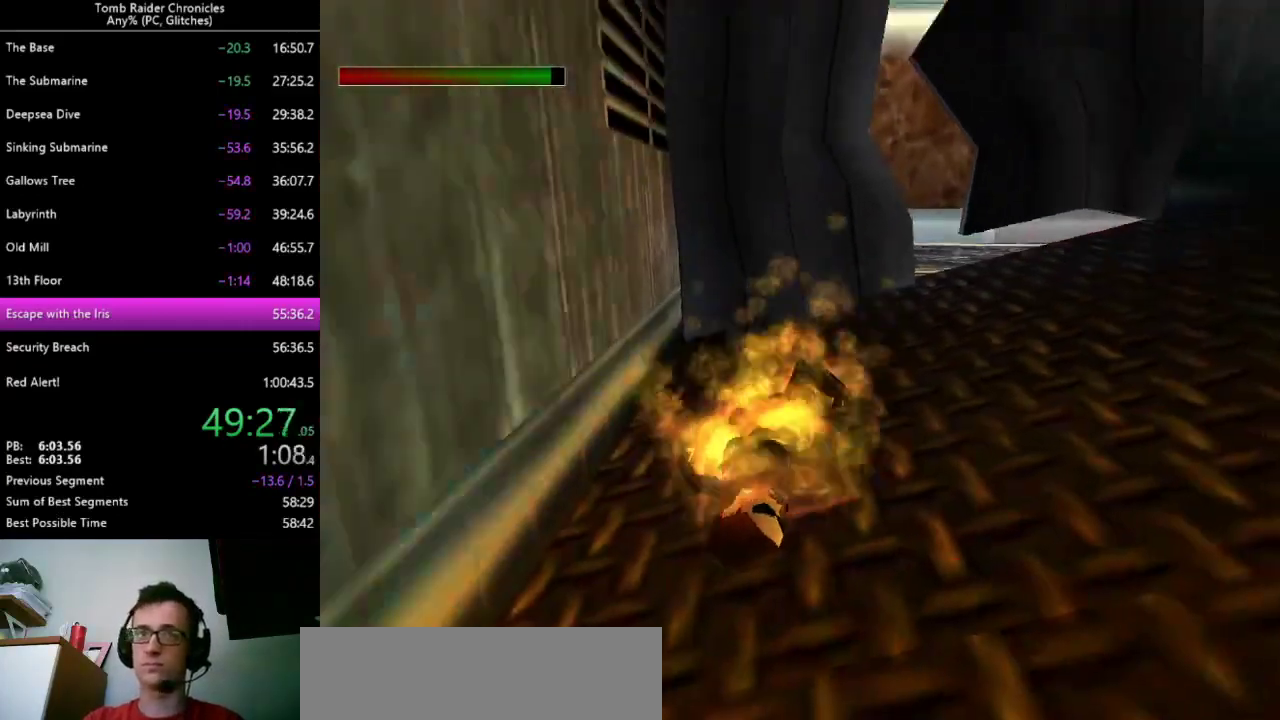
{"keys": [], "events": []}
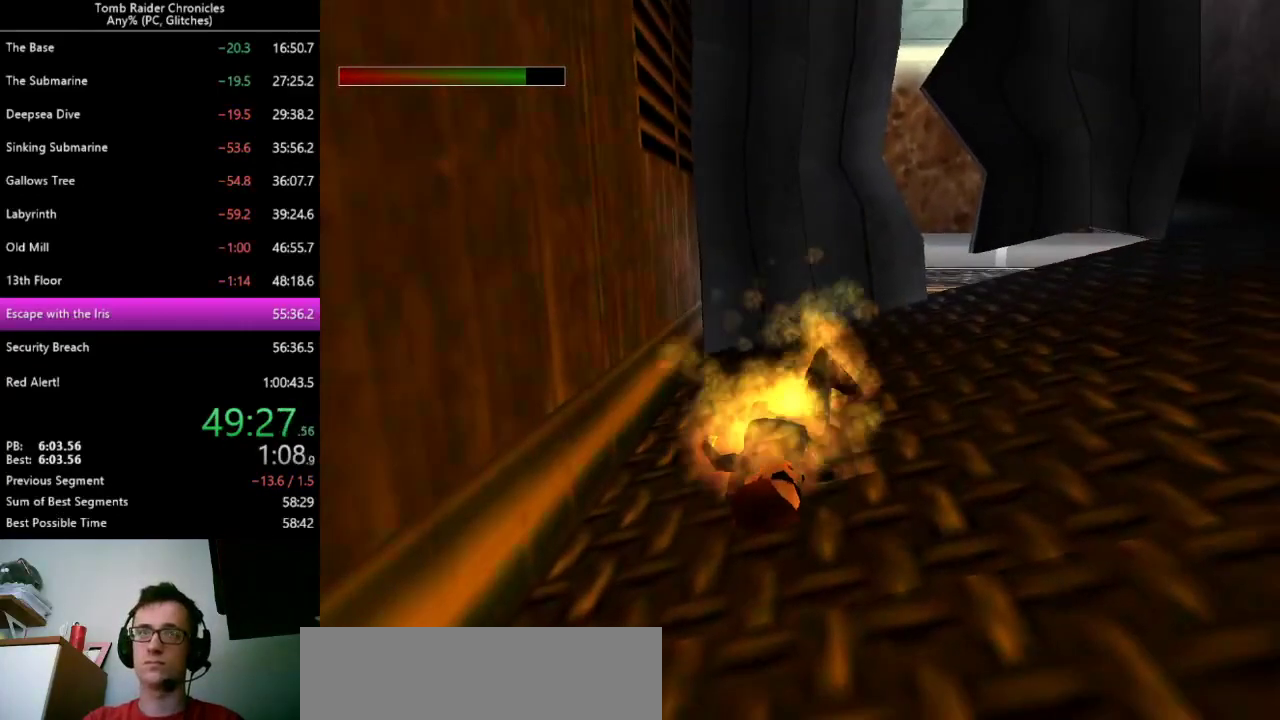
{"keys": [], "events": []}
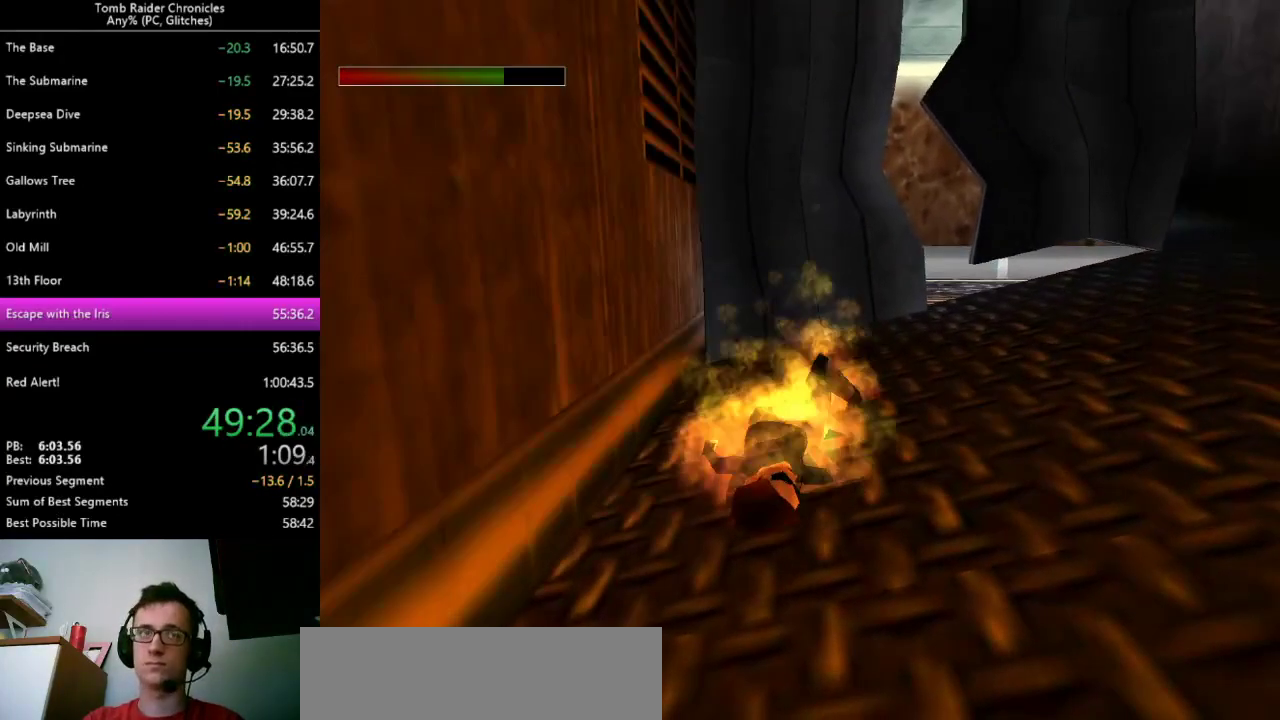
{"keys": [], "events": []}
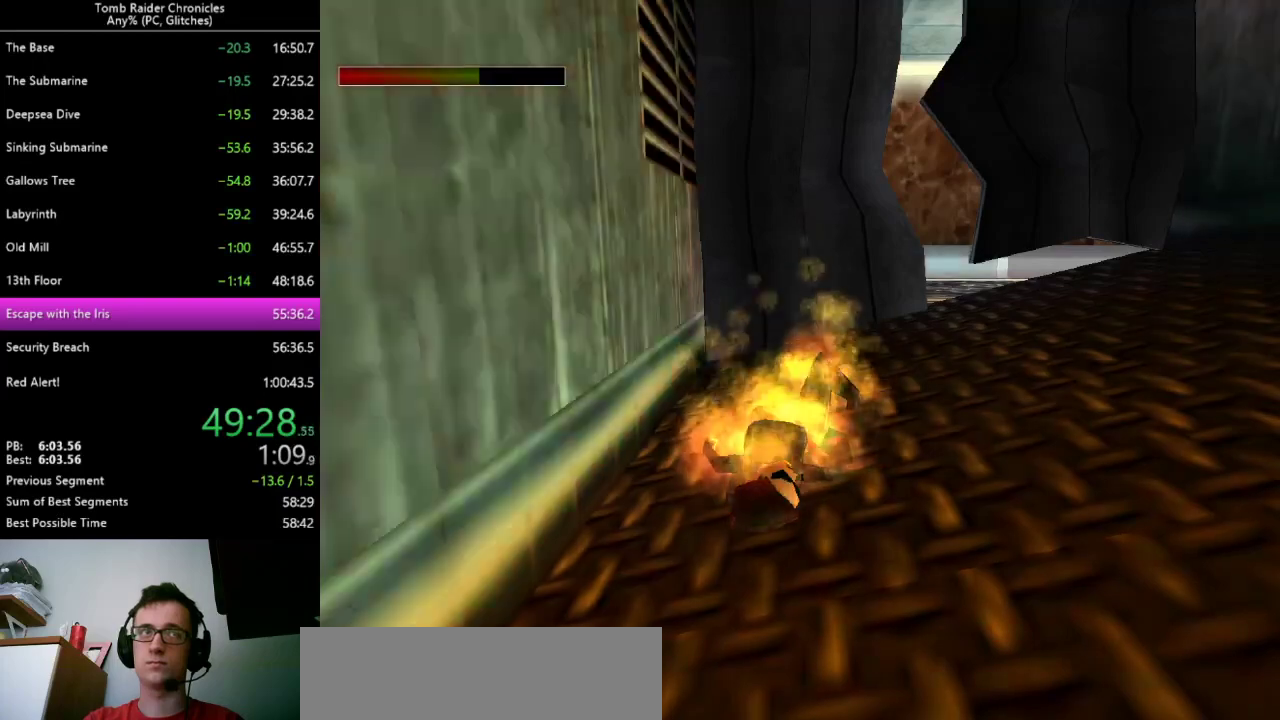
{"keys": [], "events": []}
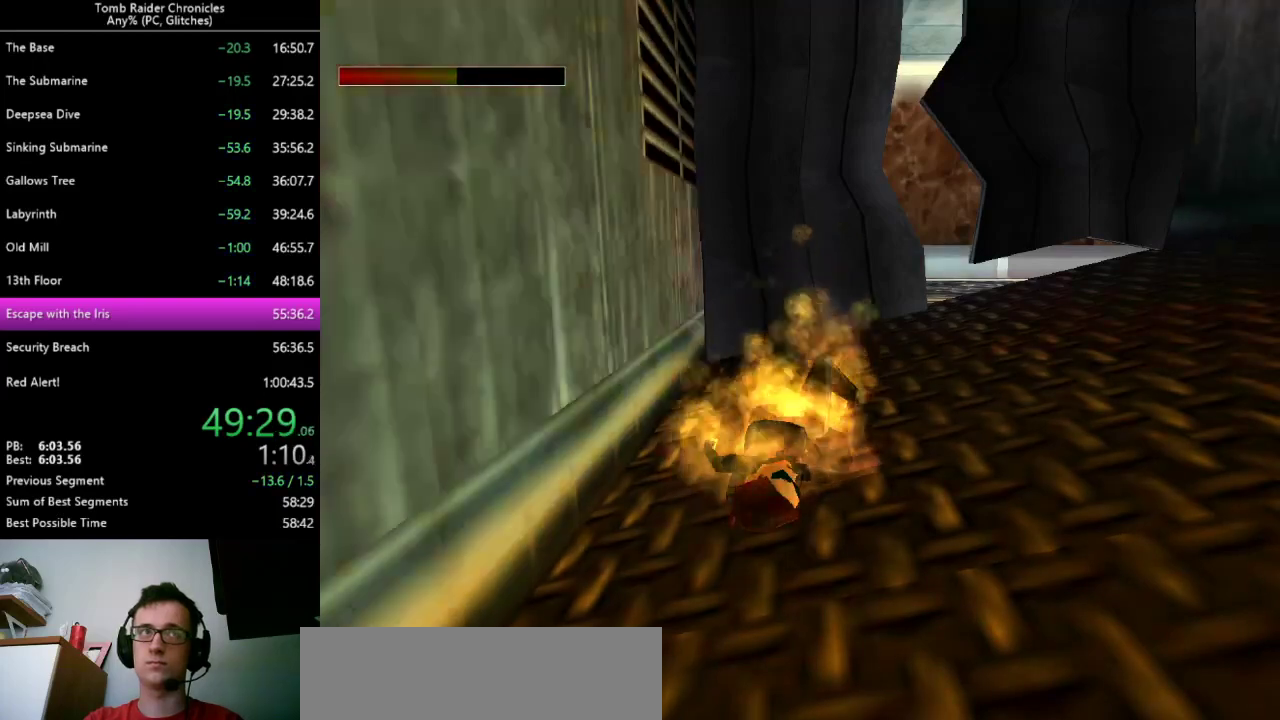
{"keys": [], "events": [[167, "9", "down"], [267, "9", "up"]]}
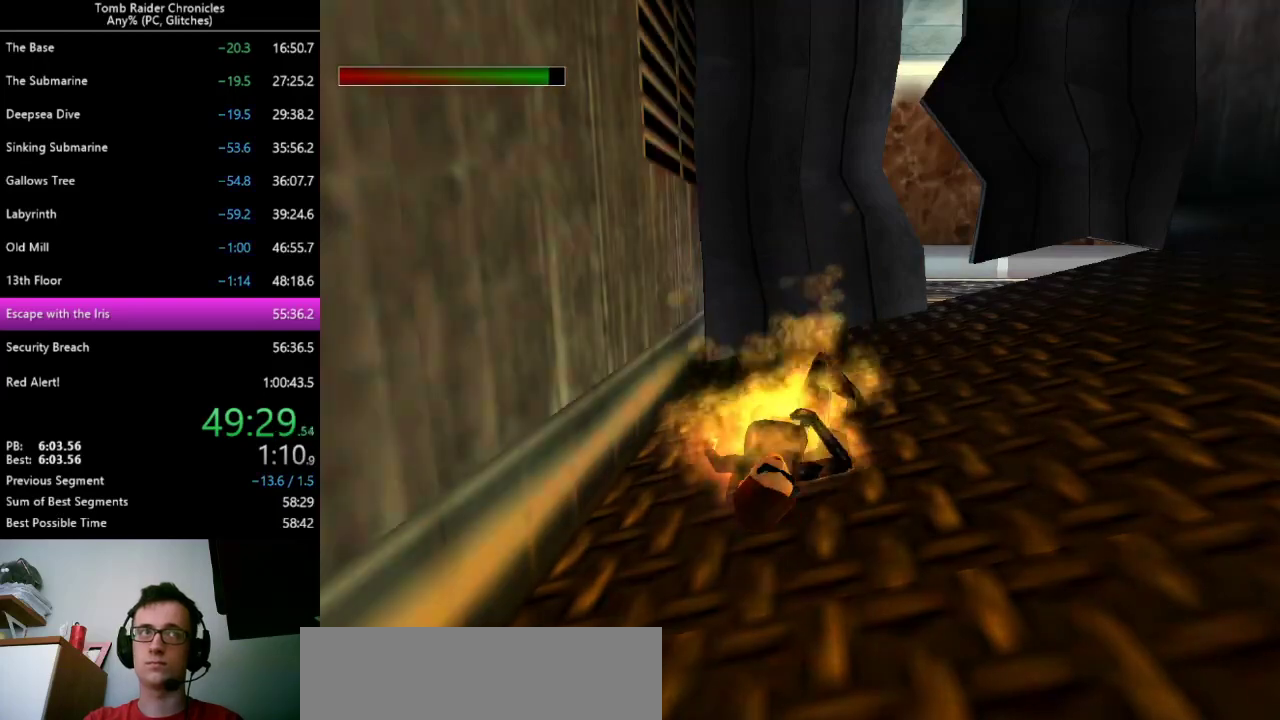
{"keys": [], "events": []}
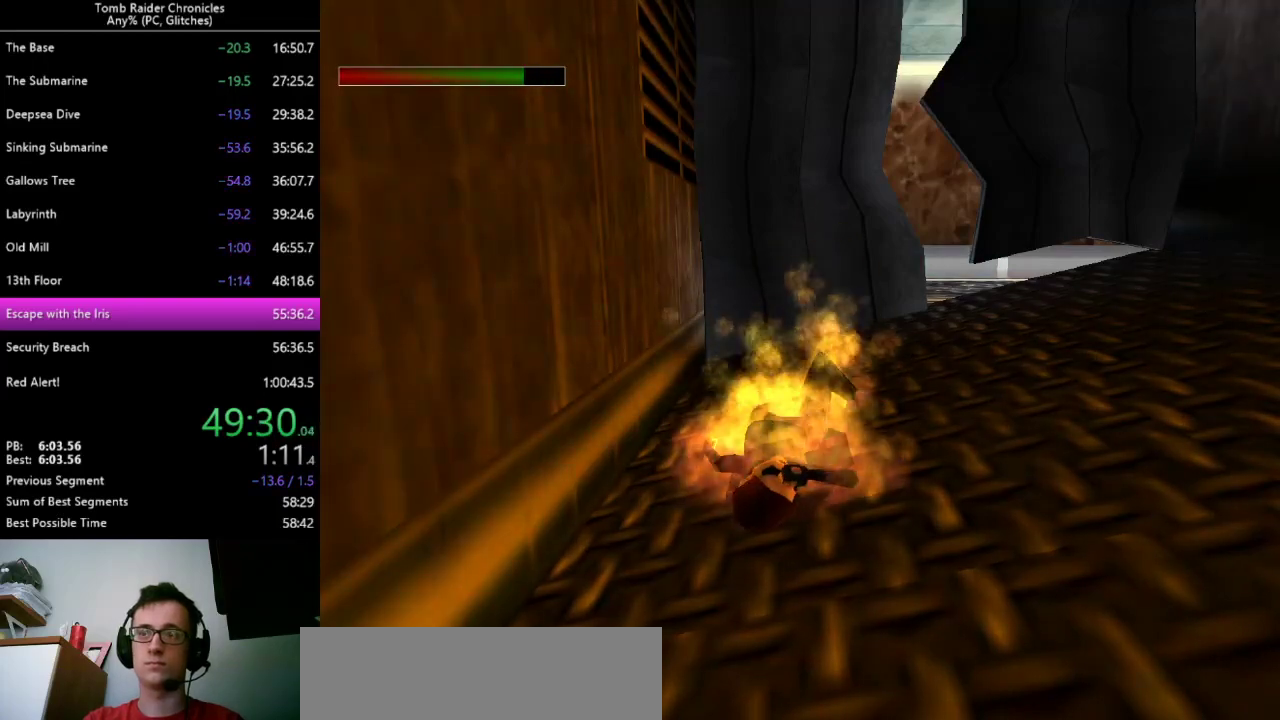
{"keys": [], "events": []}
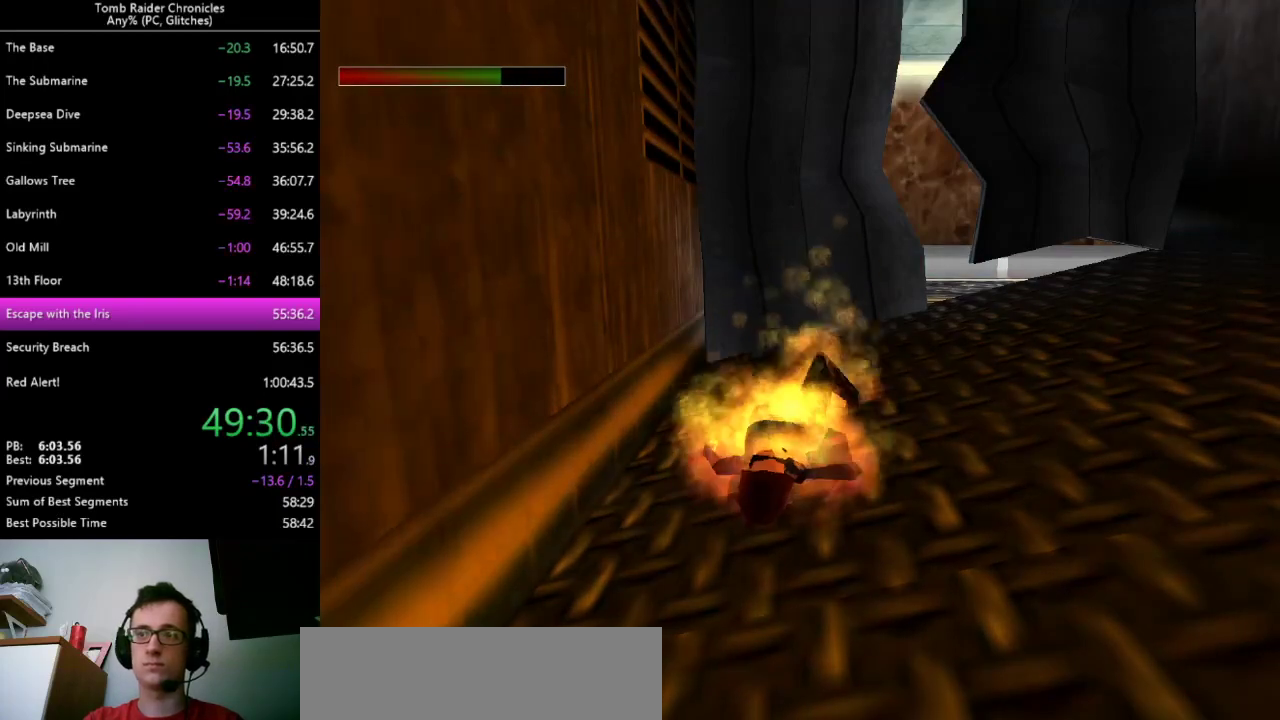
{"keys": [], "events": [[33, "9", "down"], [67, "9", "up"]]}
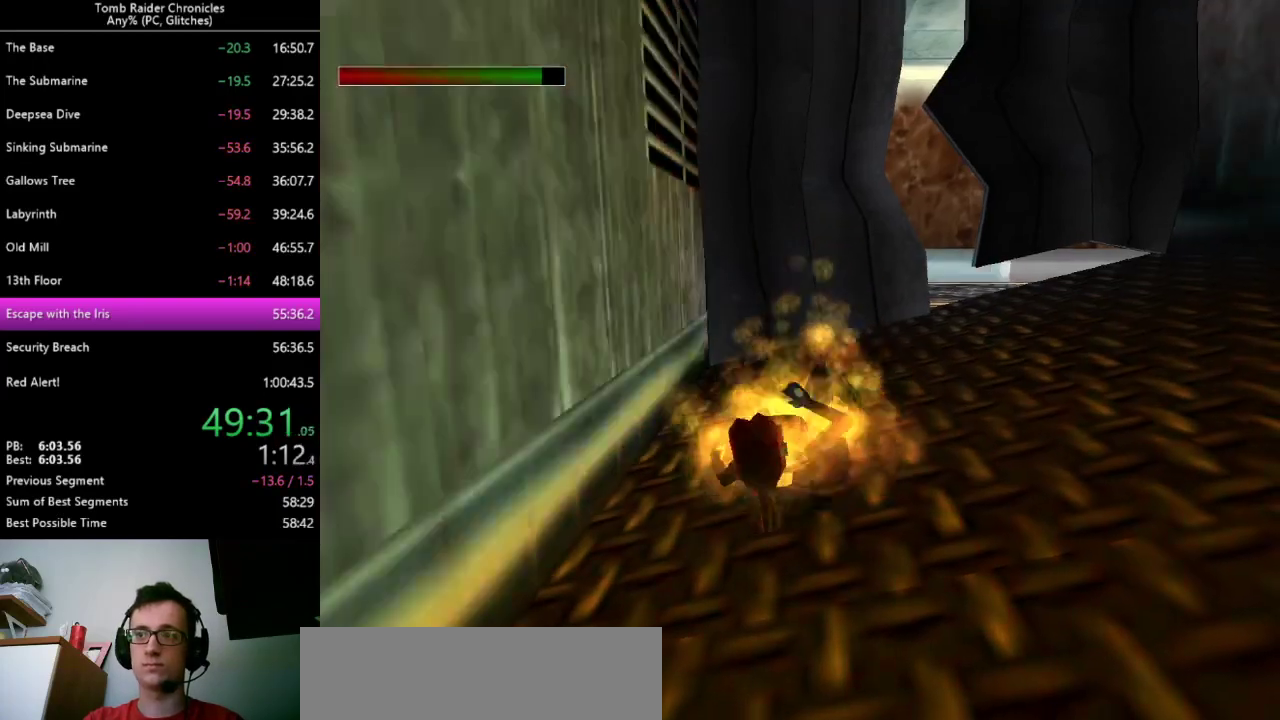
{"keys": [], "events": []}
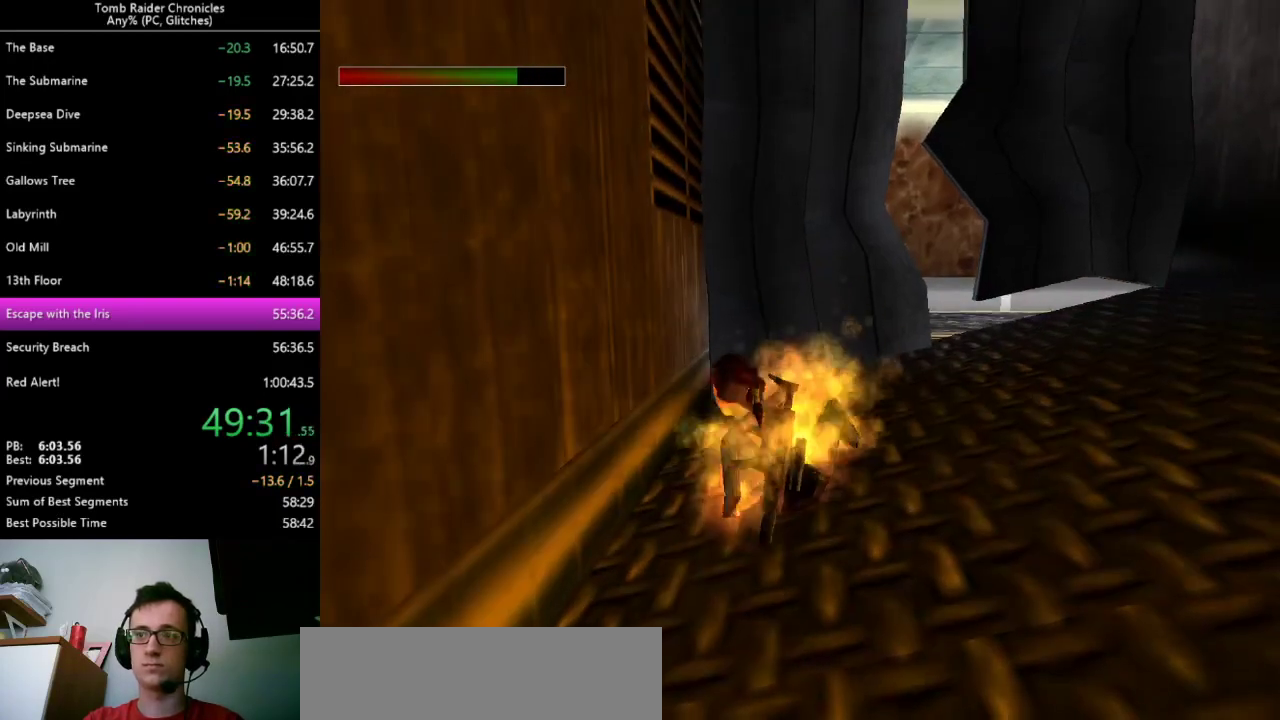
{"keys": [], "events": [[300, "9", "down"], [333, "9", "up"]]}
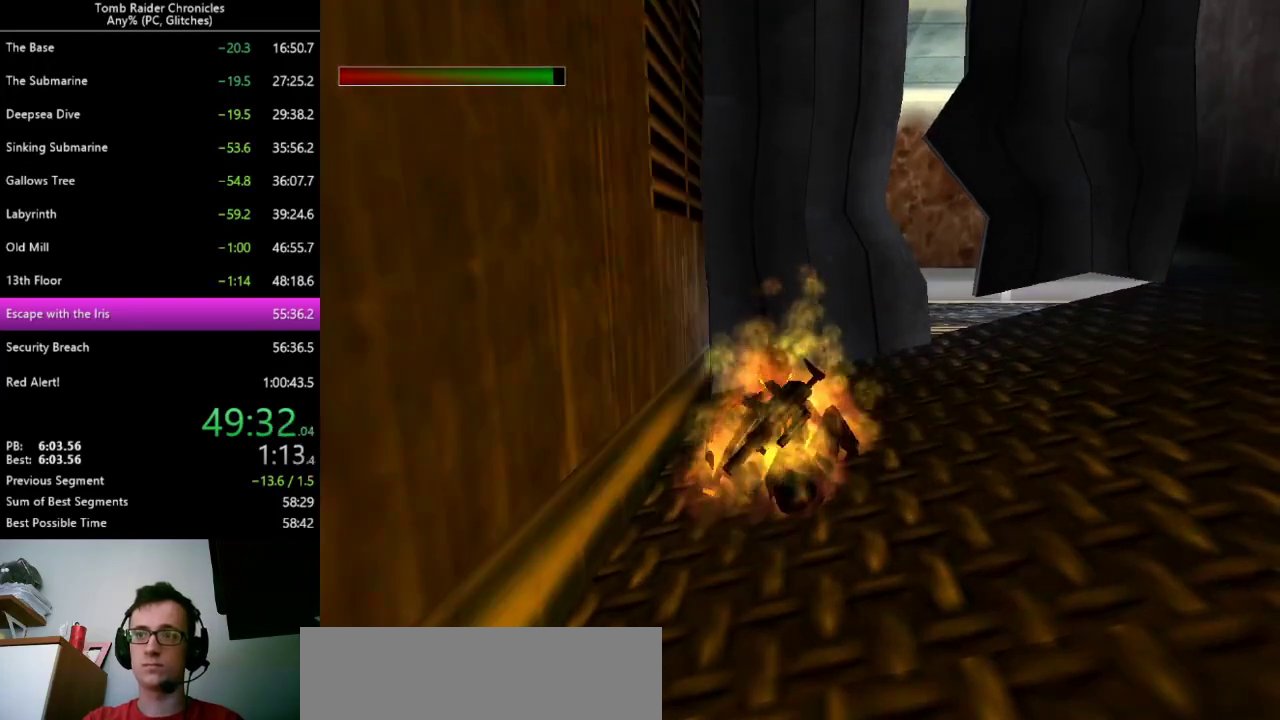
{"keys": [], "events": []}
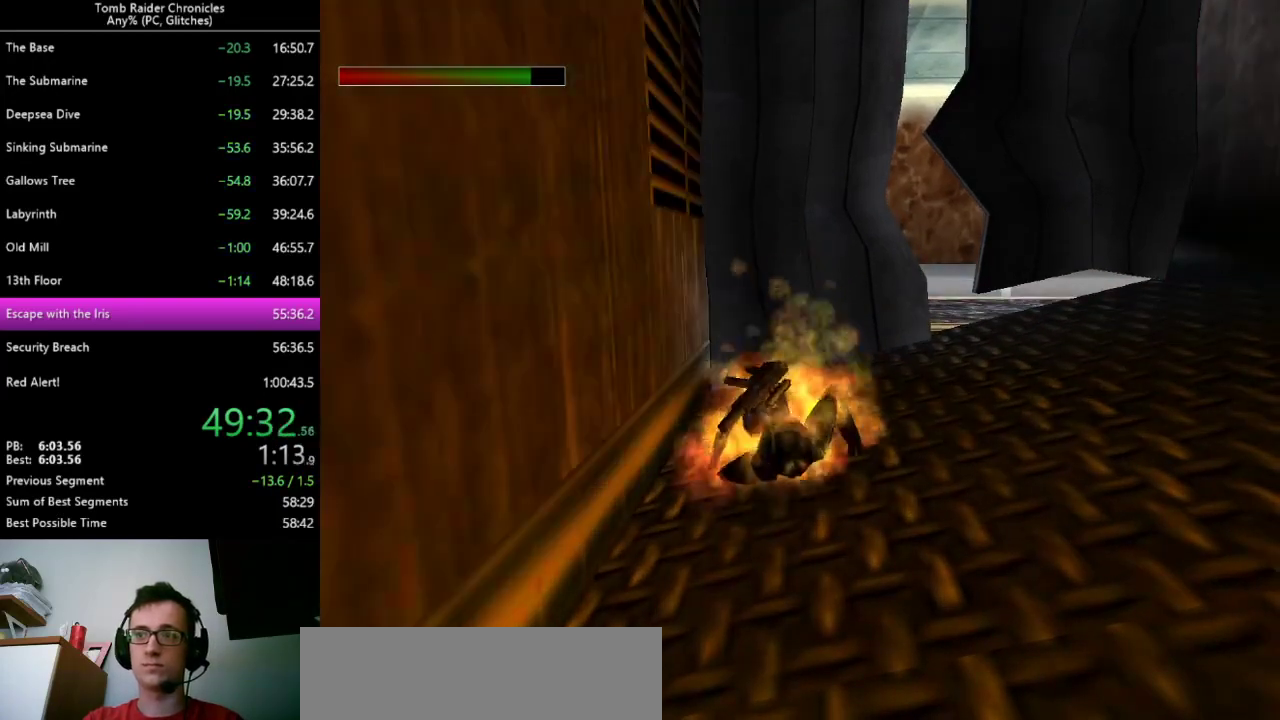
{"keys": [], "events": [[467, "9", "down"], [500, "9", "up"]]}